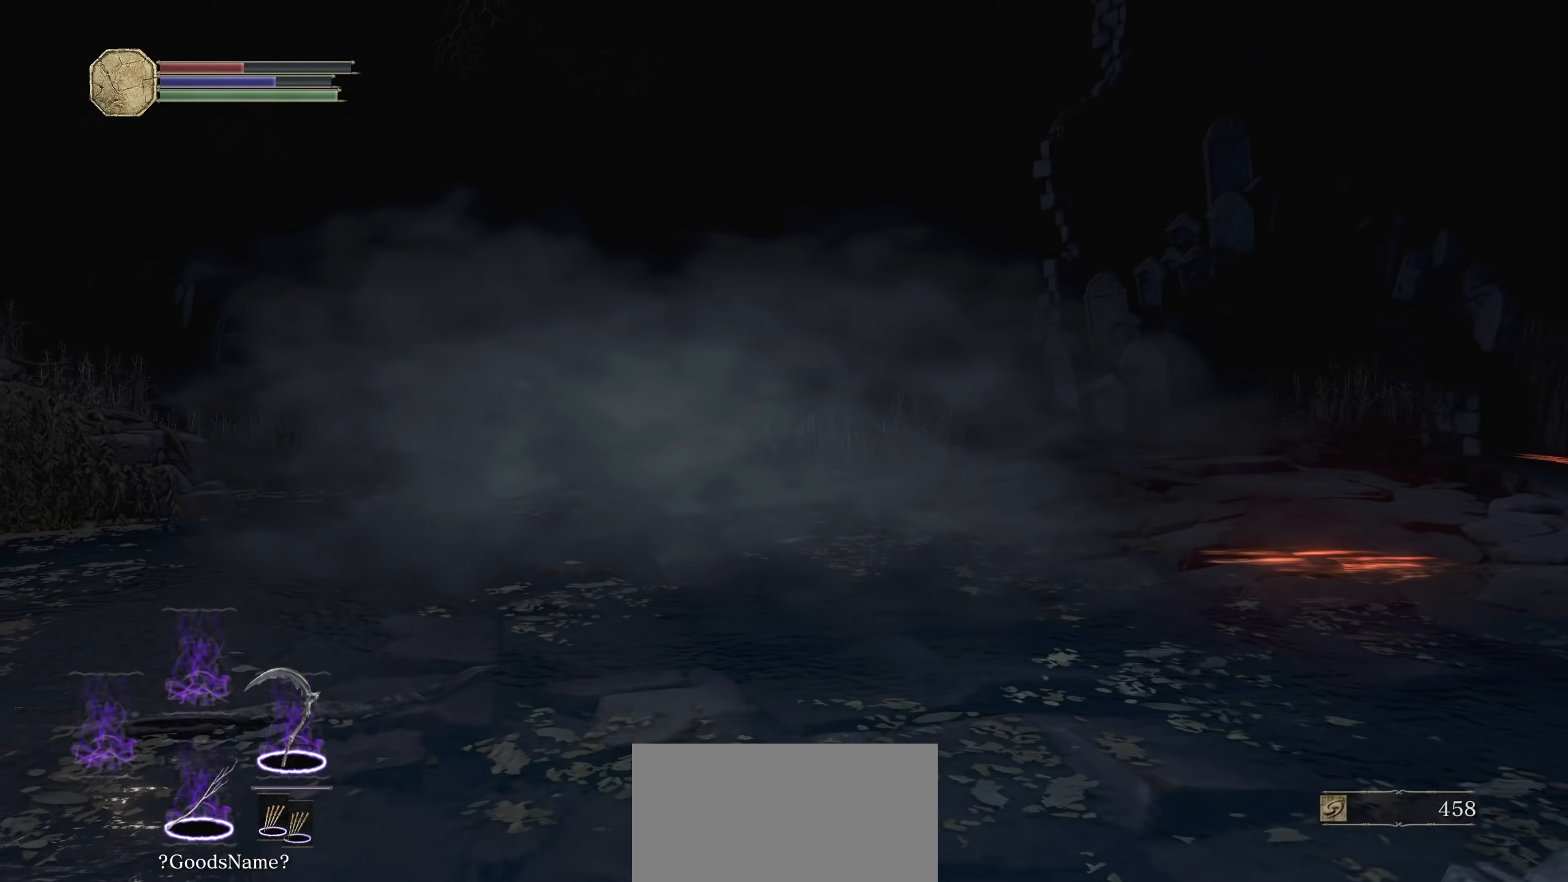
Gameplay with a controller (PlayStation layout); each line is a JSON object with the inputs held at the frame after it (dt_ms = milliseconds from this image to that frame). "events" lists button and stick changes between this image and that frame as [ms after this image, input, new state], when the widget could be followed in between. Not read: HOME R1 SELECT START.
{"dt_ms": 500, "buttons": [], "left_stick": "up", "right_stick": "center", "events": [[40, "left_stick", "up"], [60, "right_stick", "right"], [260, "right_stick", "center"]]}
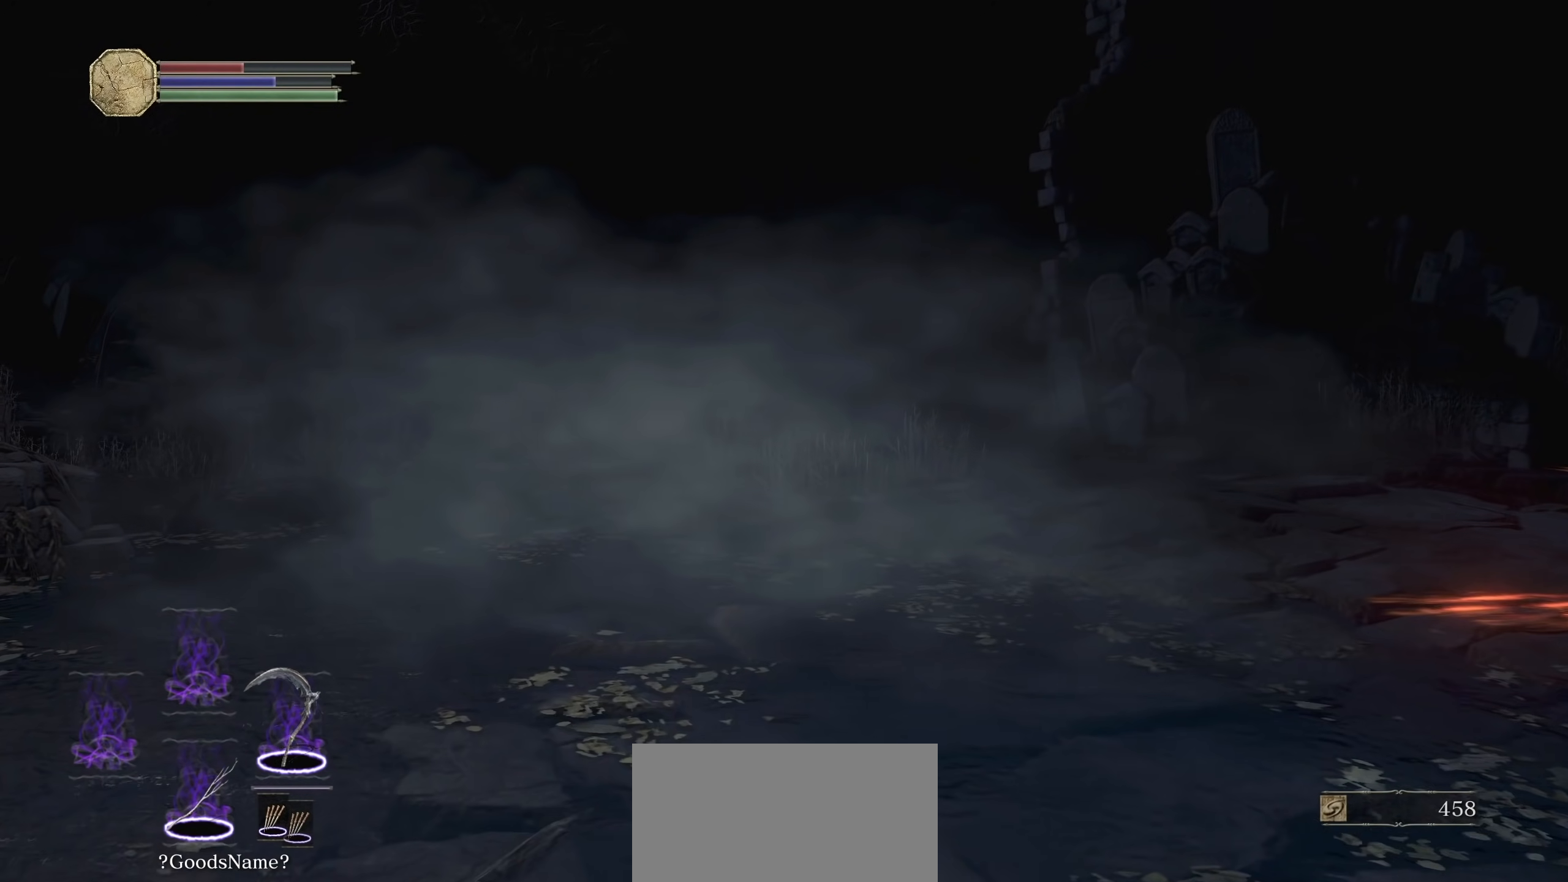
{"dt_ms": 1000, "buttons": [], "left_stick": "up-right", "right_stick": "center", "events": [[120, "right_stick", "left"], [280, "right_stick", "center"], [320, "left_stick", "up-right"], [820, "right_stick", "left"], [940, "right_stick", "center"]]}
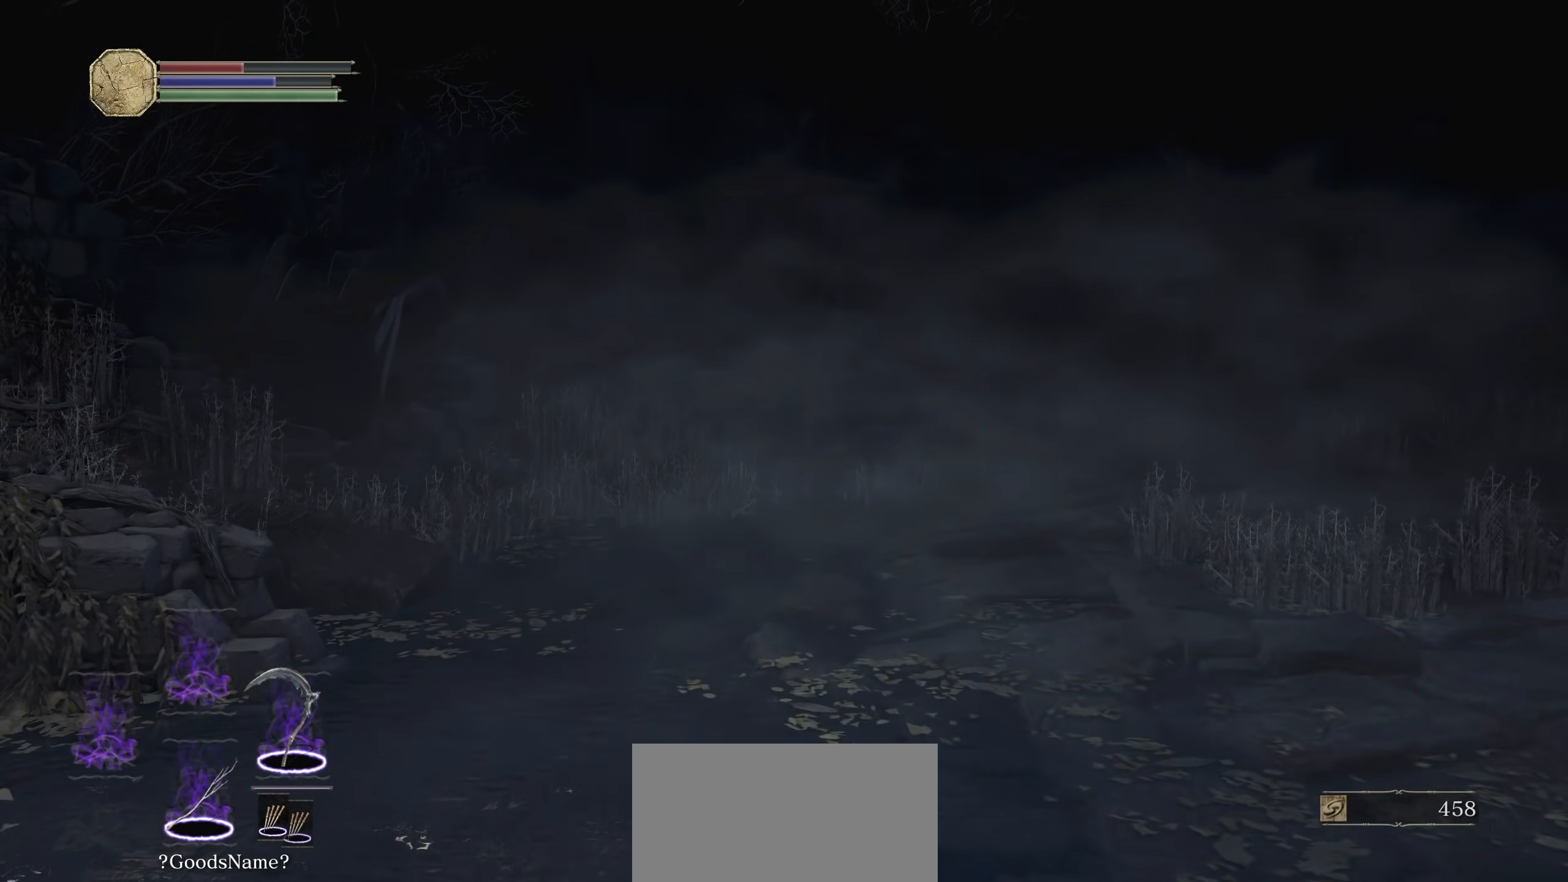
{"dt_ms": 500, "buttons": [], "left_stick": "up-right", "right_stick": "center", "events": []}
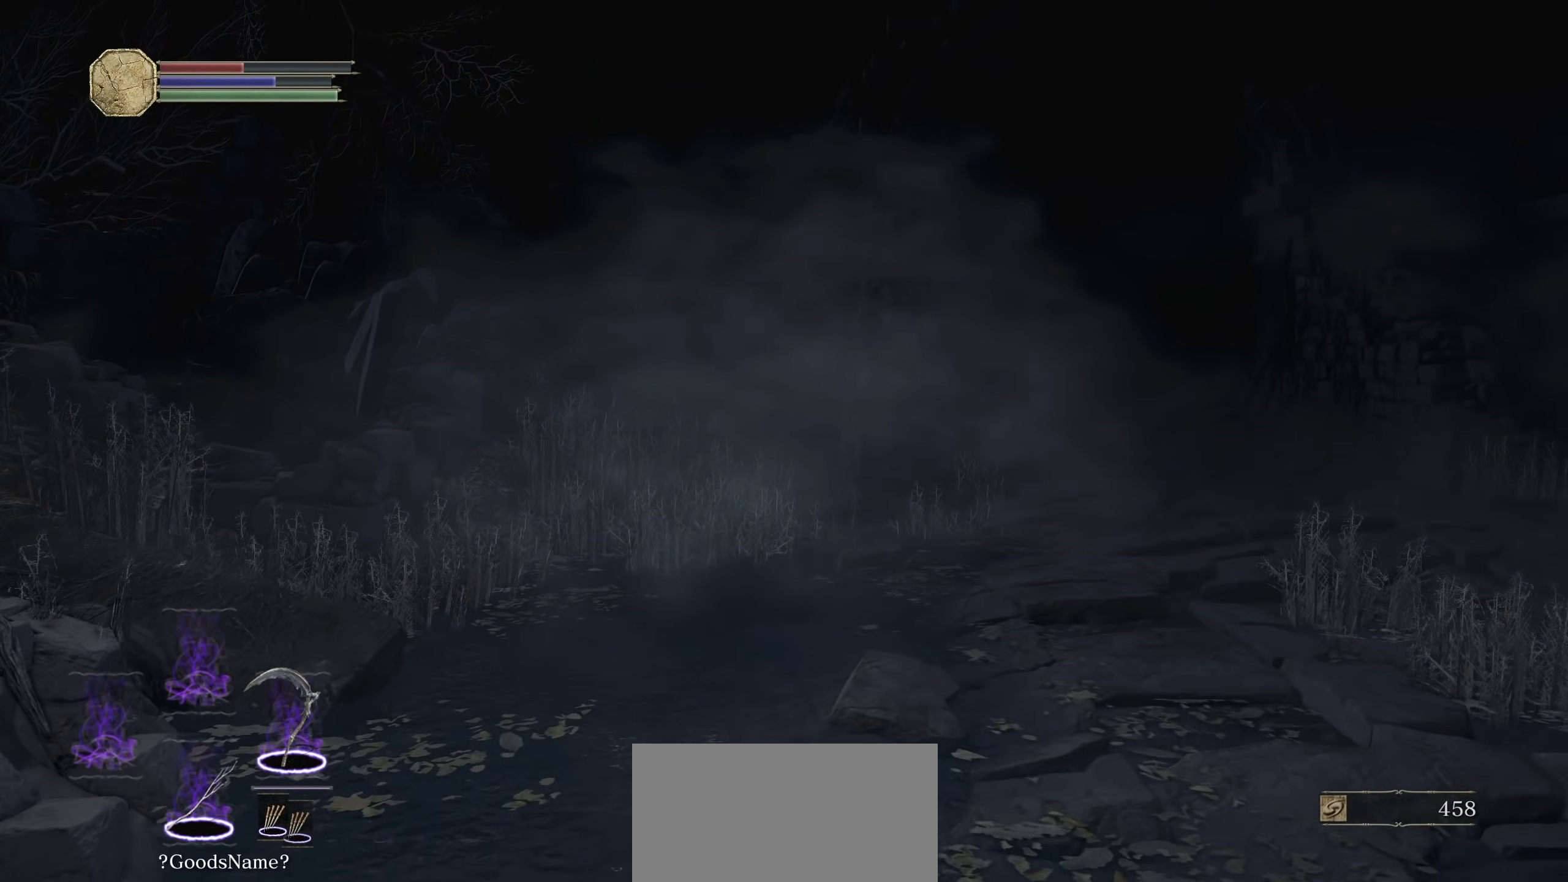
{"dt_ms": 500, "buttons": [], "left_stick": "center", "right_stick": "center", "events": [[300, "left_stick", "center"]]}
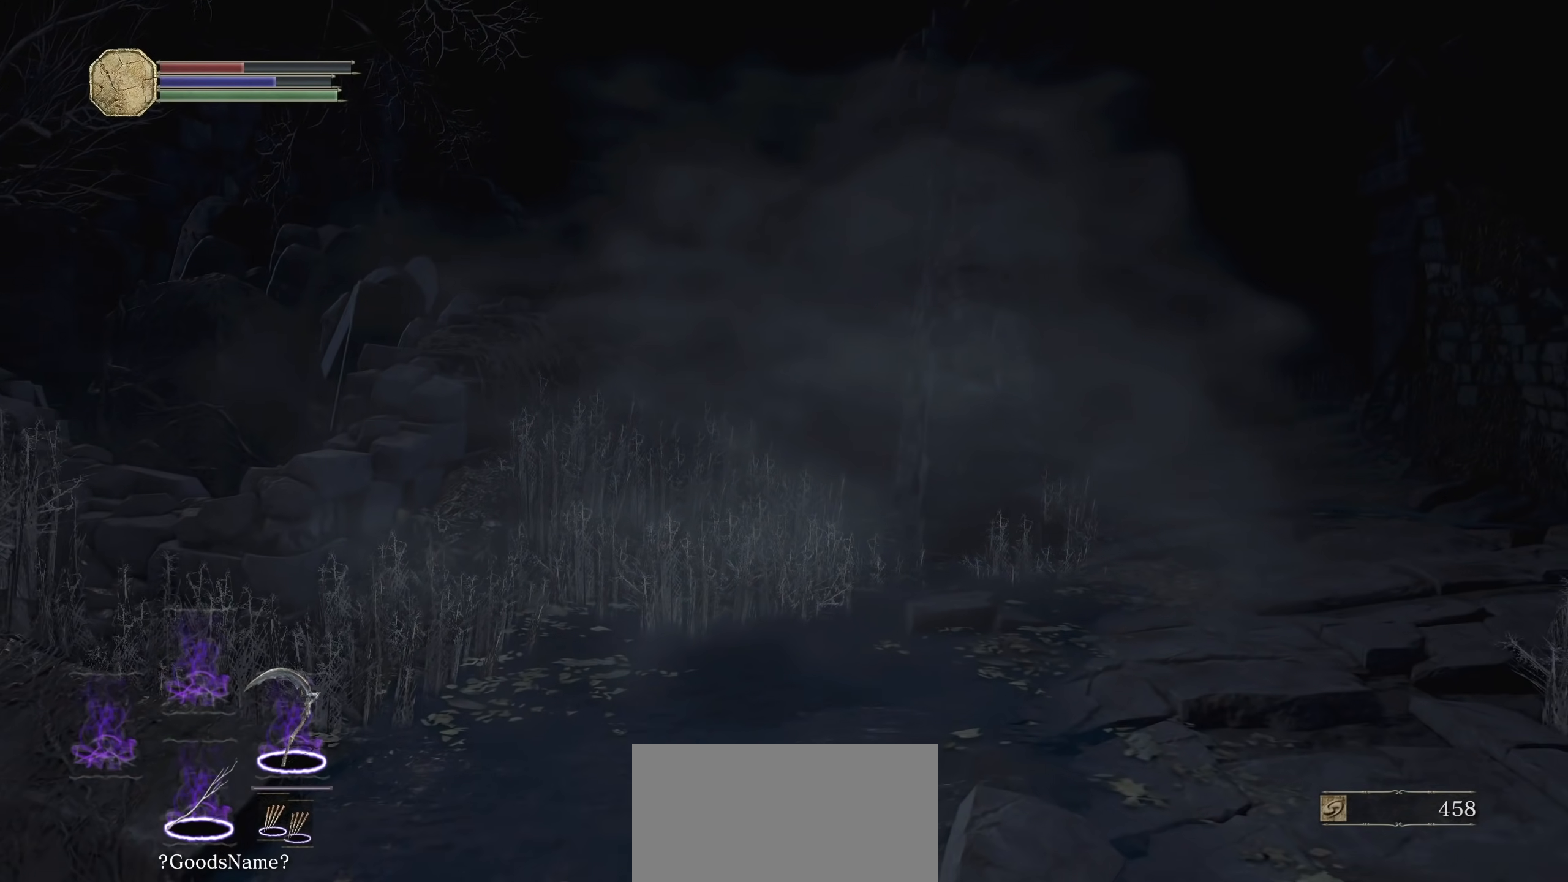
{"dt_ms": 500, "buttons": [], "left_stick": "right", "right_stick": "right", "events": [[460, "left_stick", "right"], [460, "right_stick", "right"]]}
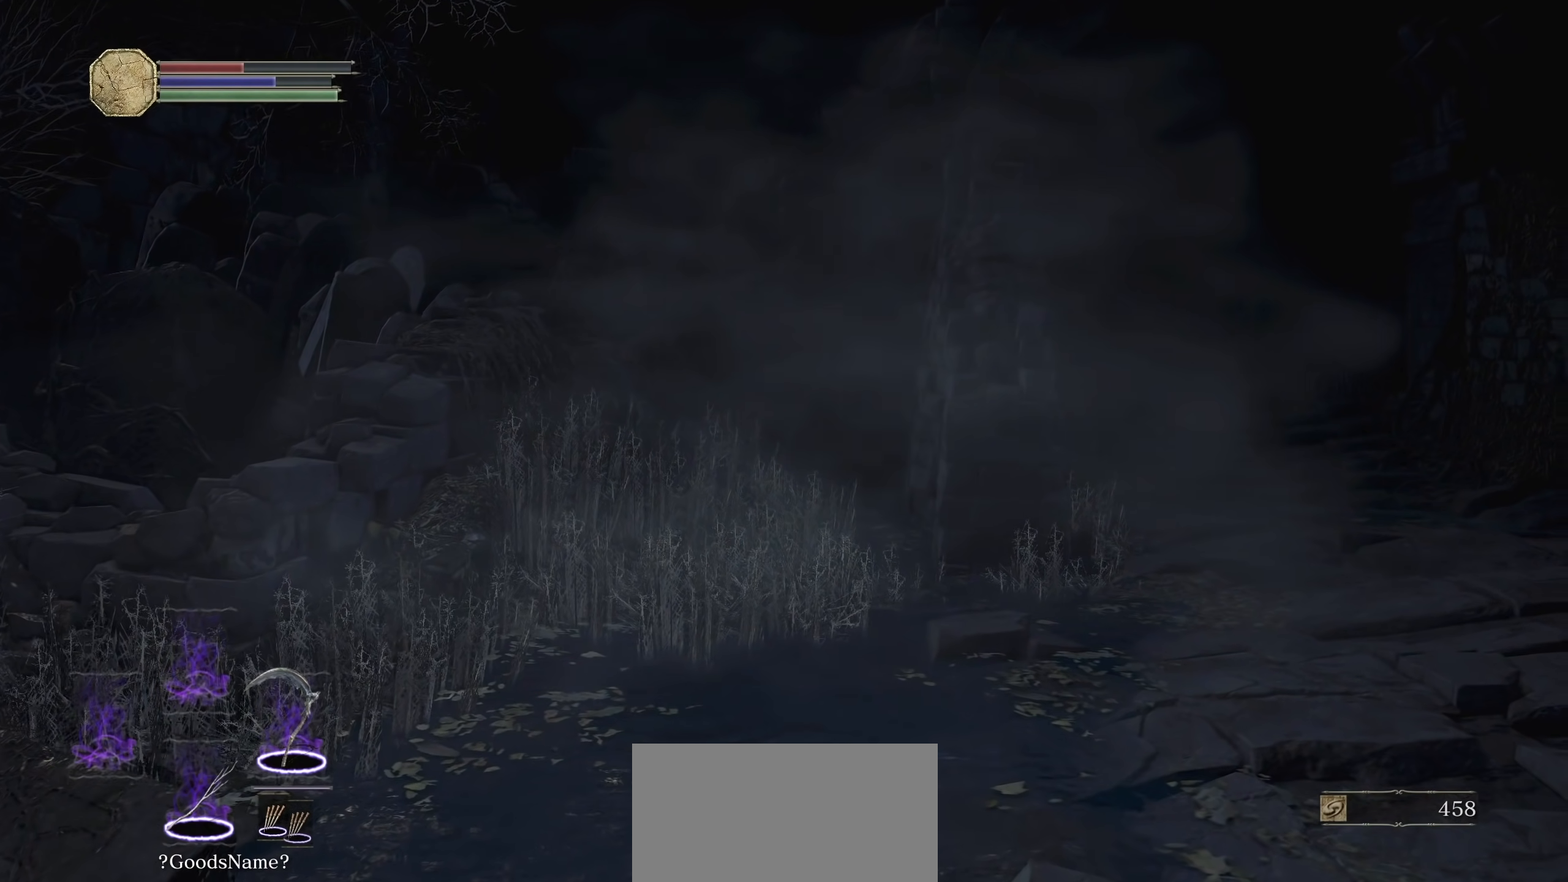
{"dt_ms": 500, "buttons": [], "left_stick": "up", "right_stick": "center", "events": [[200, "left_stick", "up-right"], [360, "right_stick", "center"], [420, "left_stick", "up"]]}
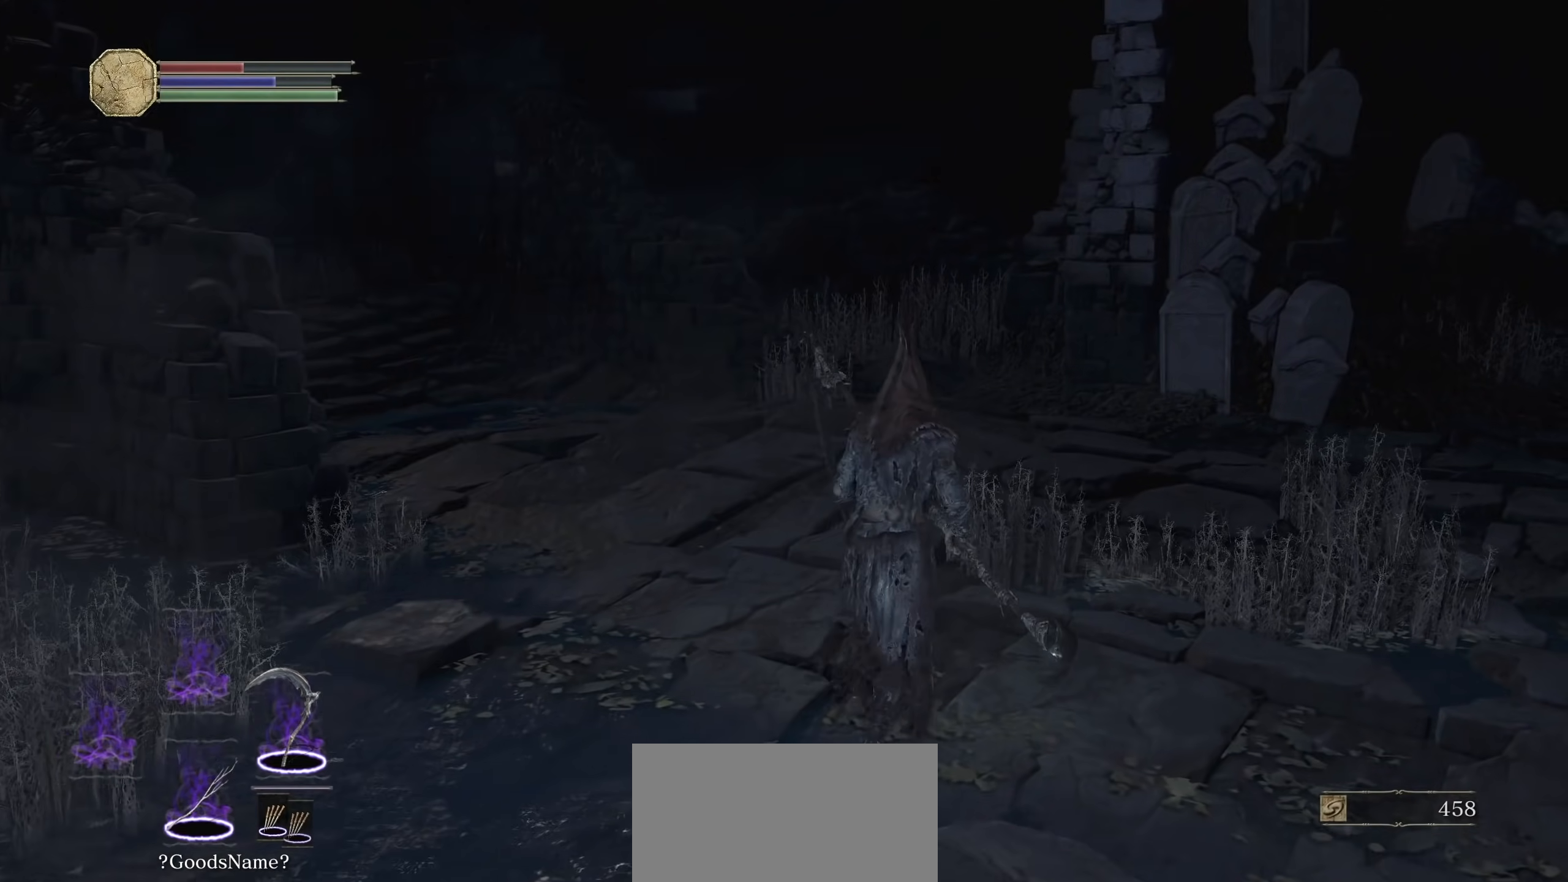
{"dt_ms": 500, "buttons": [], "left_stick": "up", "right_stick": "left"}
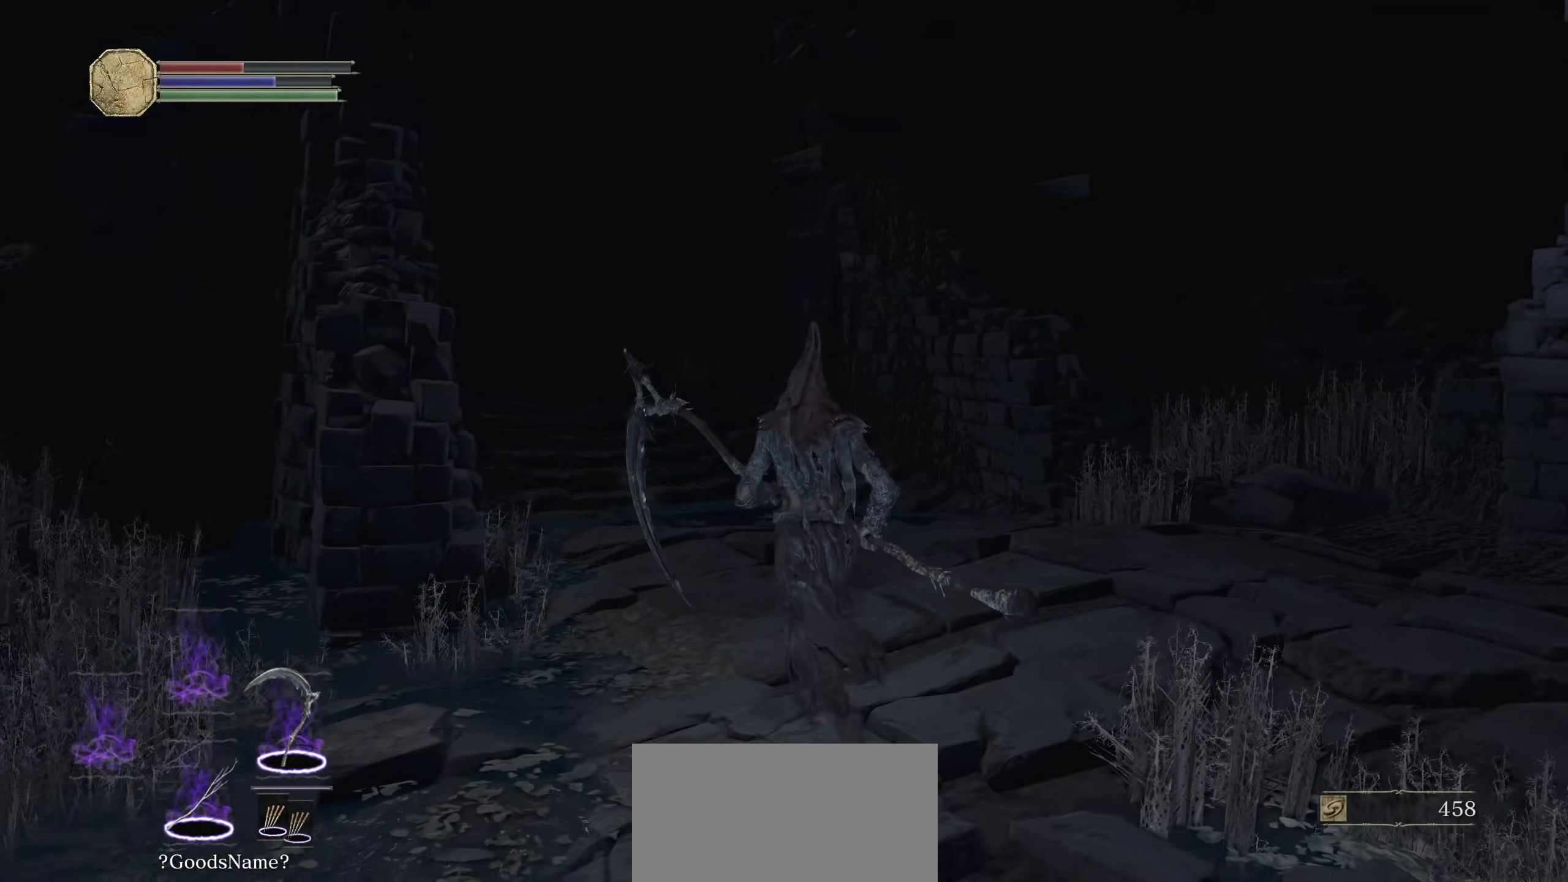
{"dt_ms": 500, "buttons": [], "left_stick": "up", "right_stick": "center", "events": [[140, "right_stick", "center"]]}